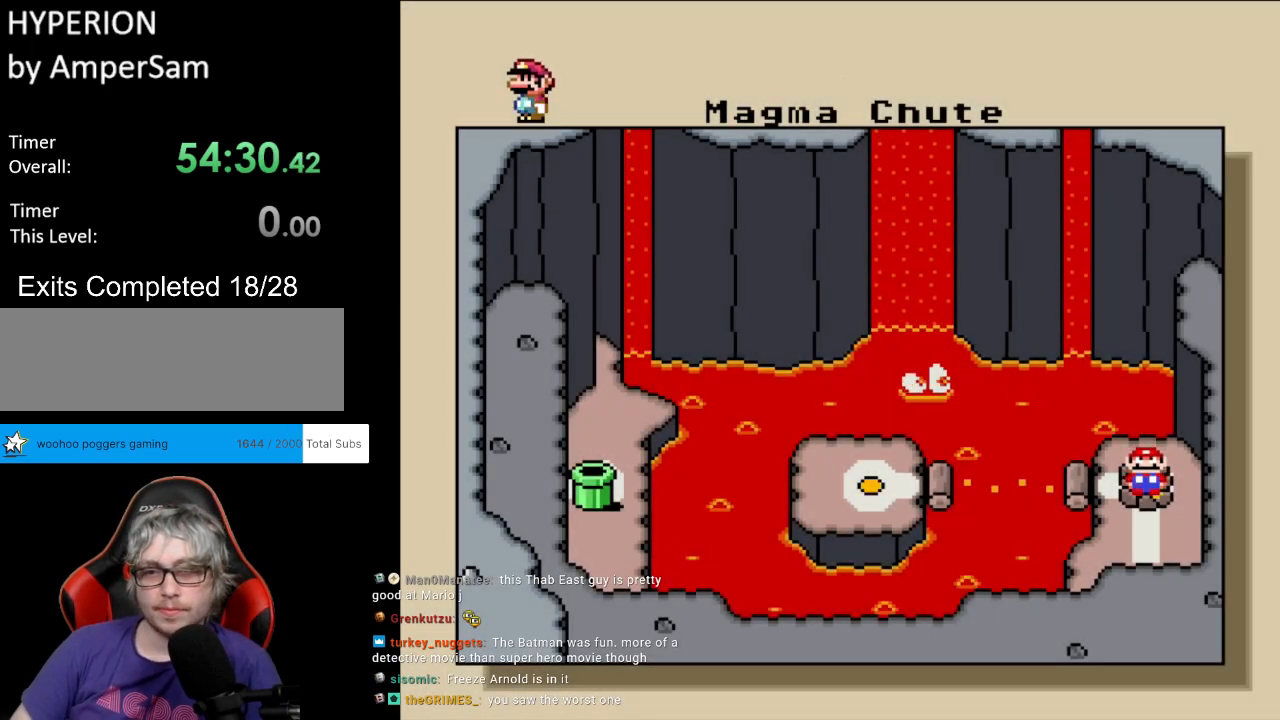
Gameplay with a controller (Nintendo layout); each line is a JSON object with the inputs held at the frame after it. "events" lists button and stick changes between this image and that frame as [ms after this image, input, new state], when the widget could be followed in between. Not read: L3 R3.
{"buttons": ["DPAD_LEFT"], "events": [[383, "DPAD_LEFT", "down"]]}
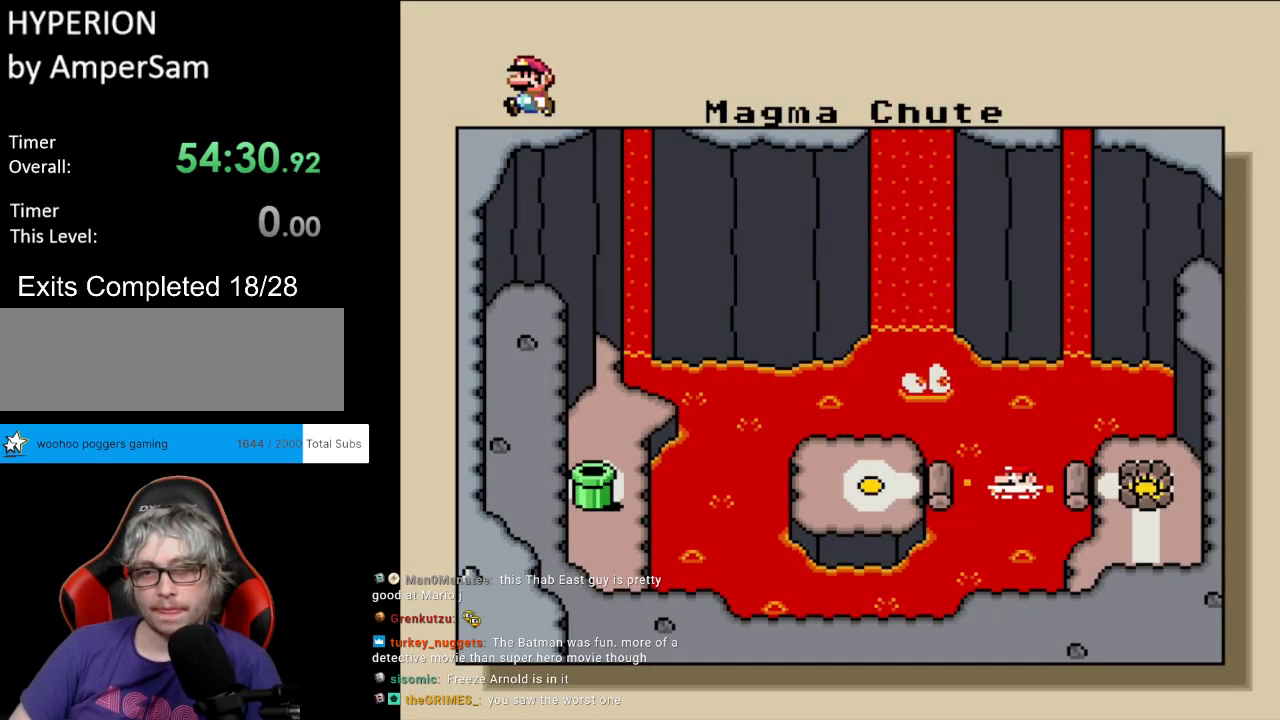
{"buttons": [], "events": [[50, "DPAD_LEFT", "up"]]}
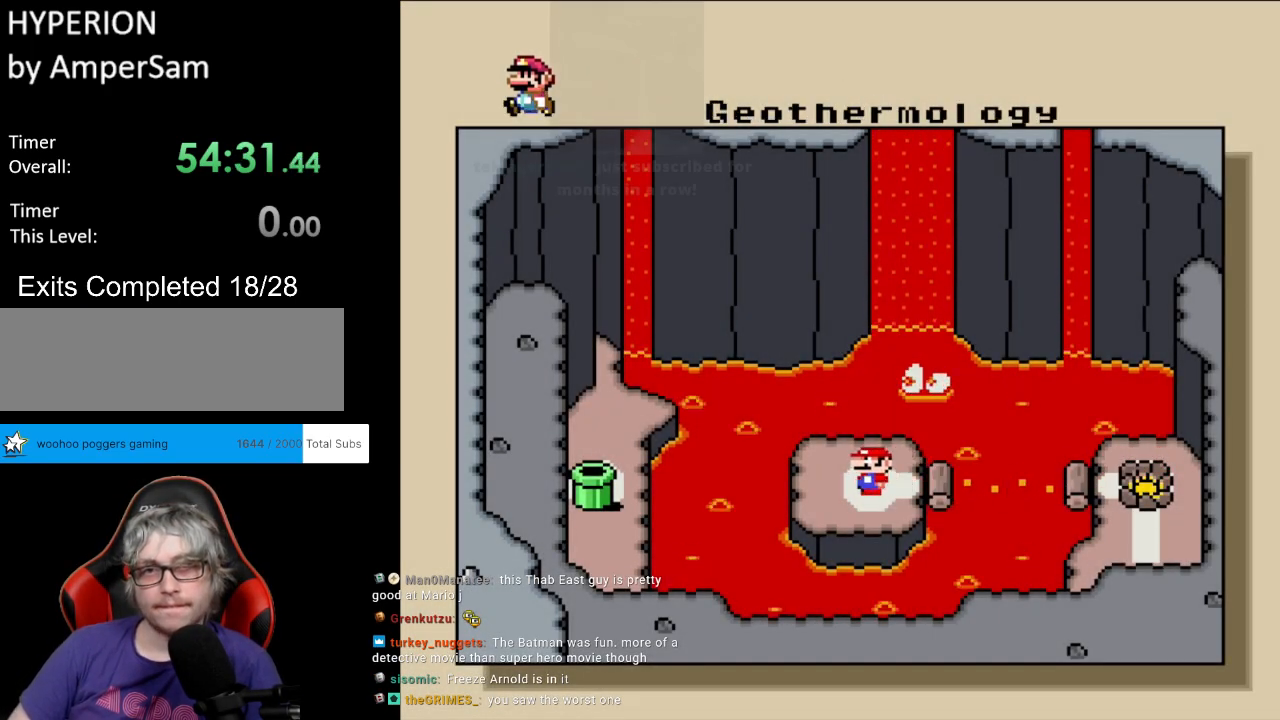
{"buttons": [], "events": []}
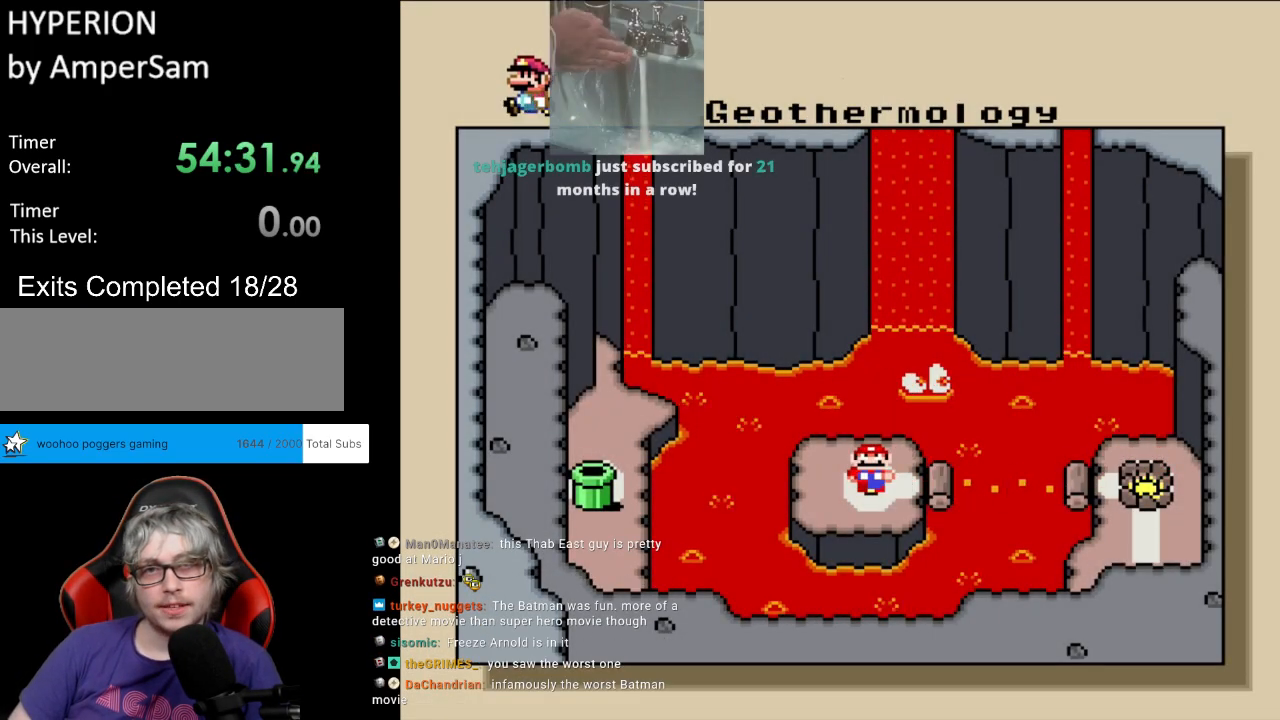
{"buttons": [], "events": []}
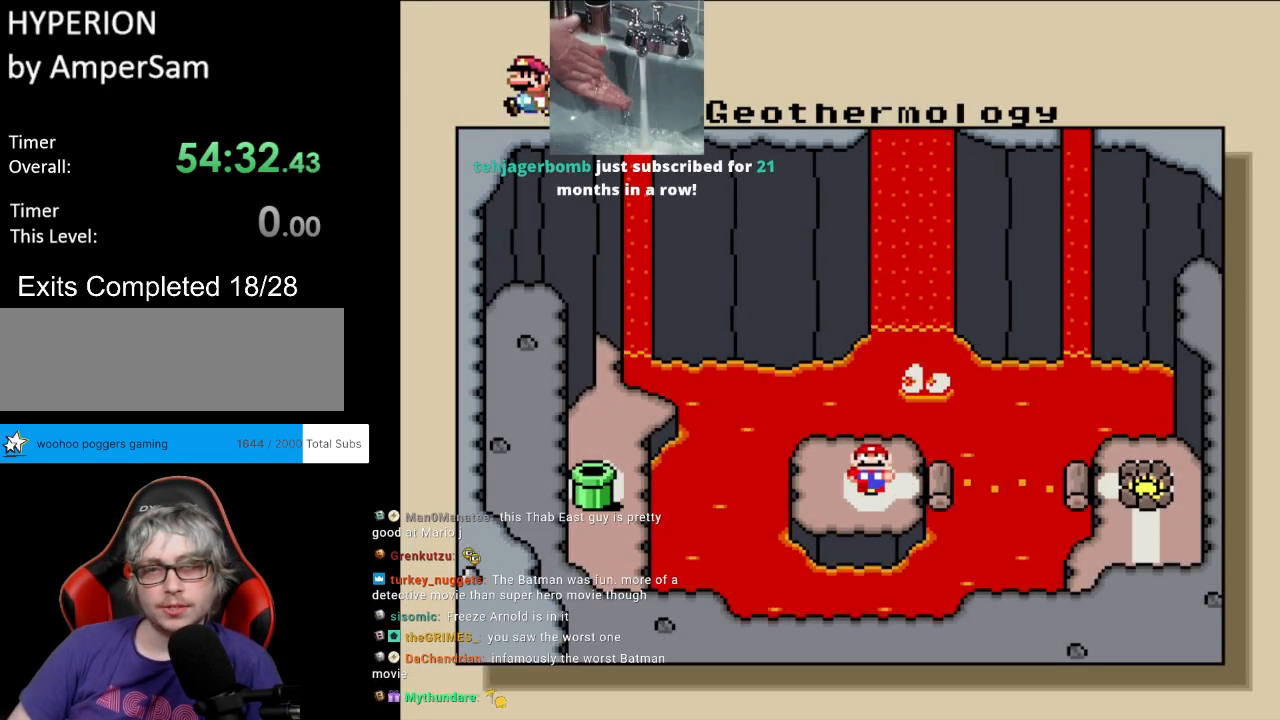
{"buttons": [], "events": []}
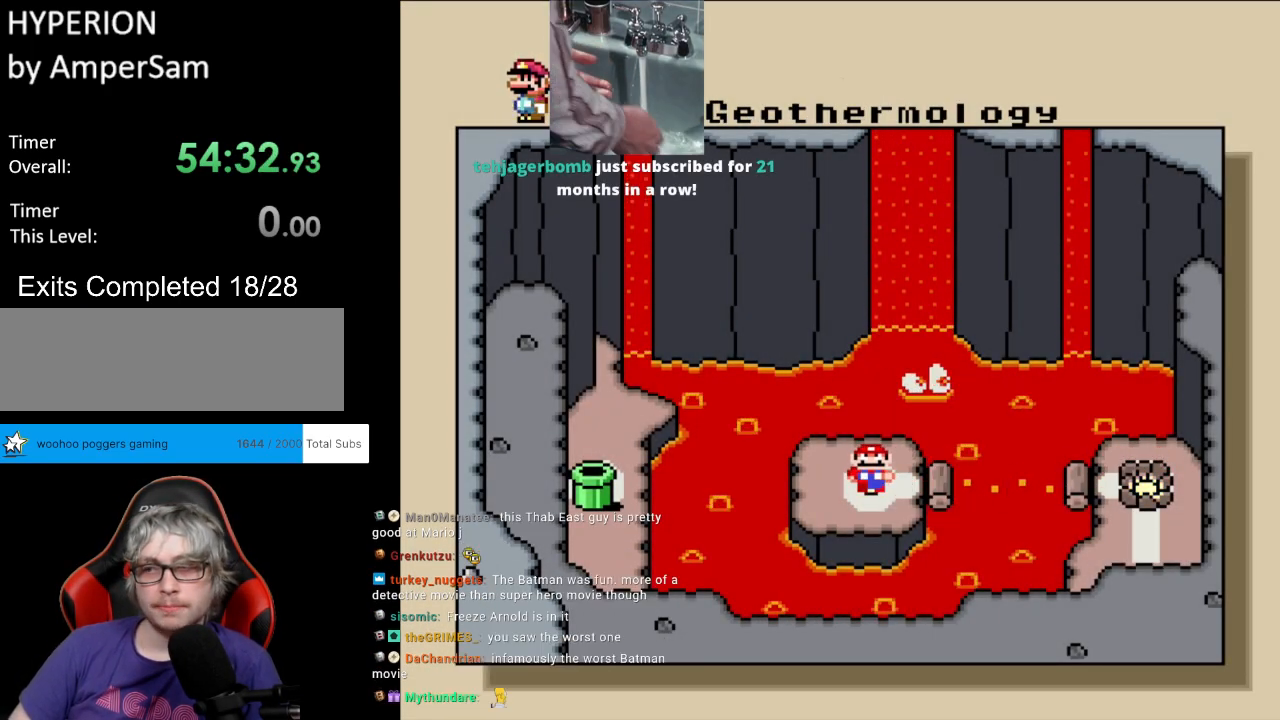
{"buttons": [], "events": [[133, "A", "down"], [283, "A", "up"]]}
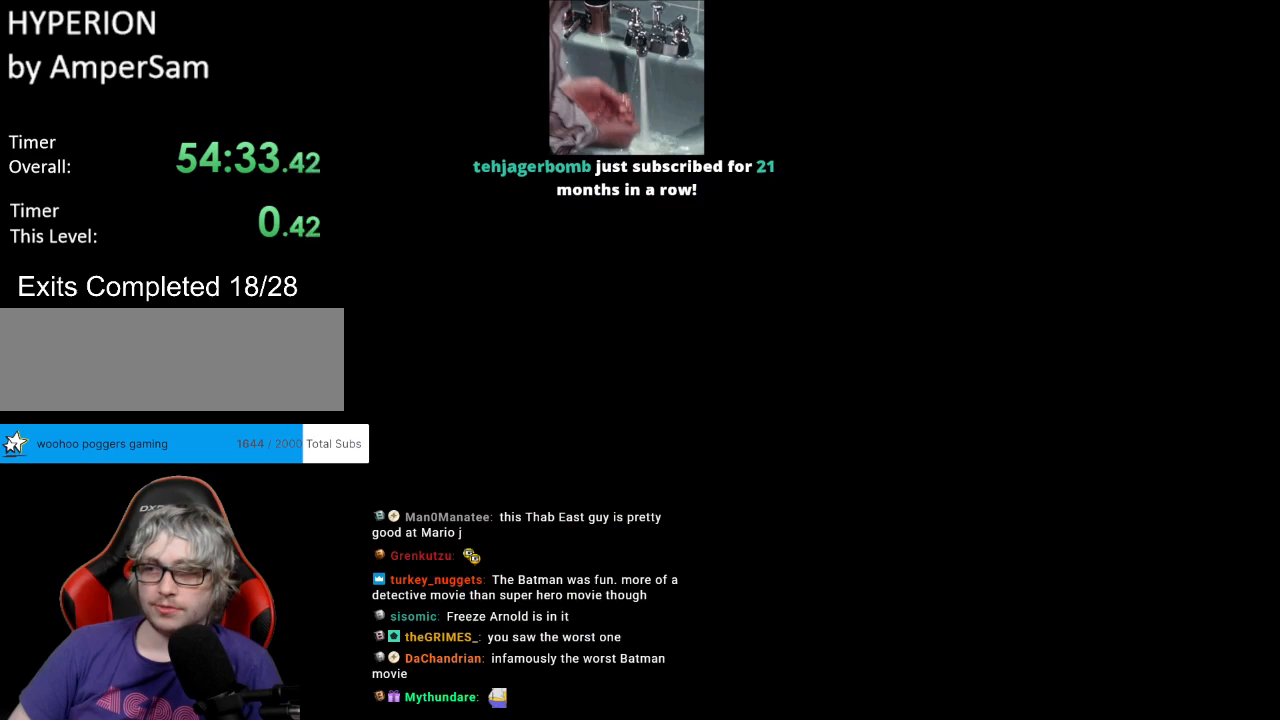
{"buttons": [], "events": []}
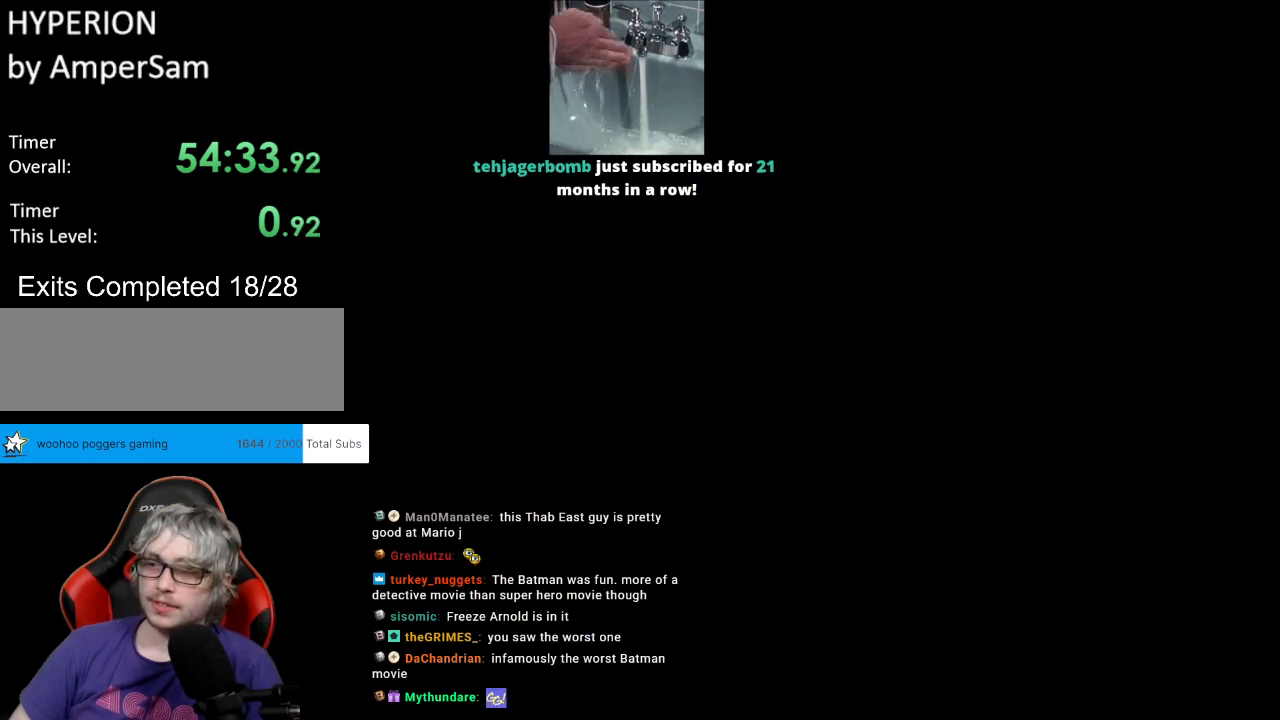
{"buttons": [], "events": []}
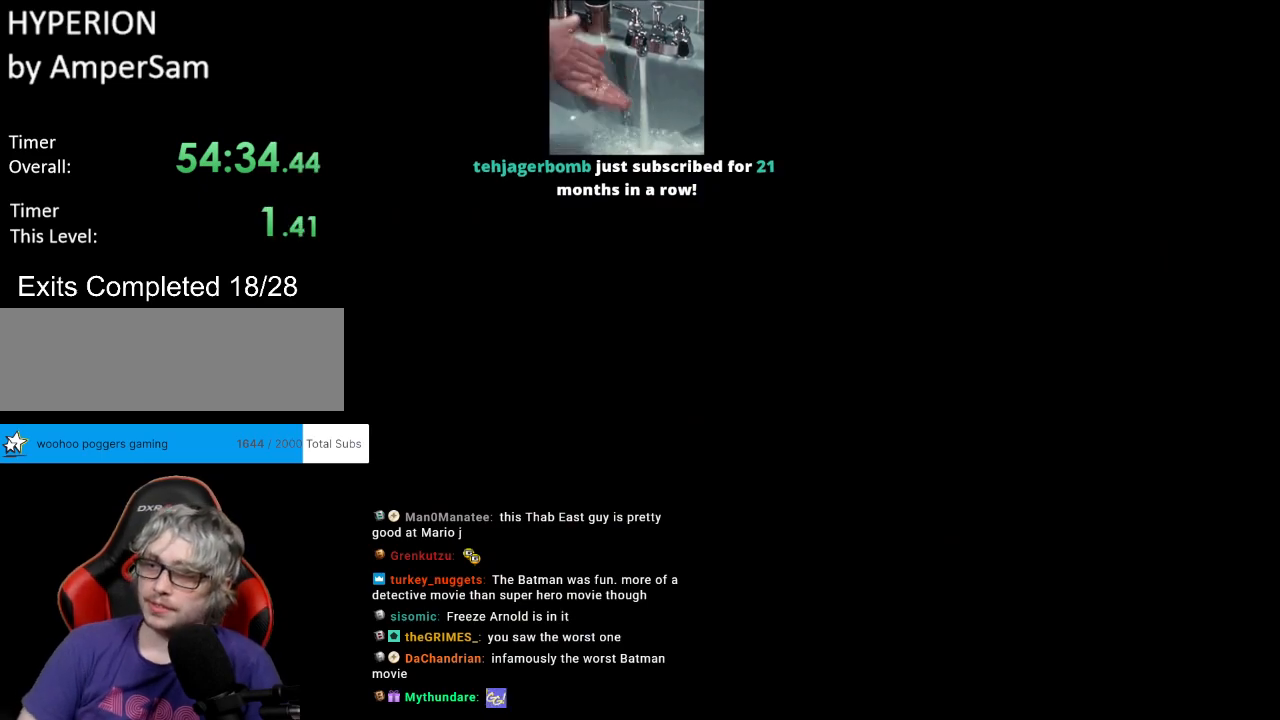
{"buttons": [], "events": []}
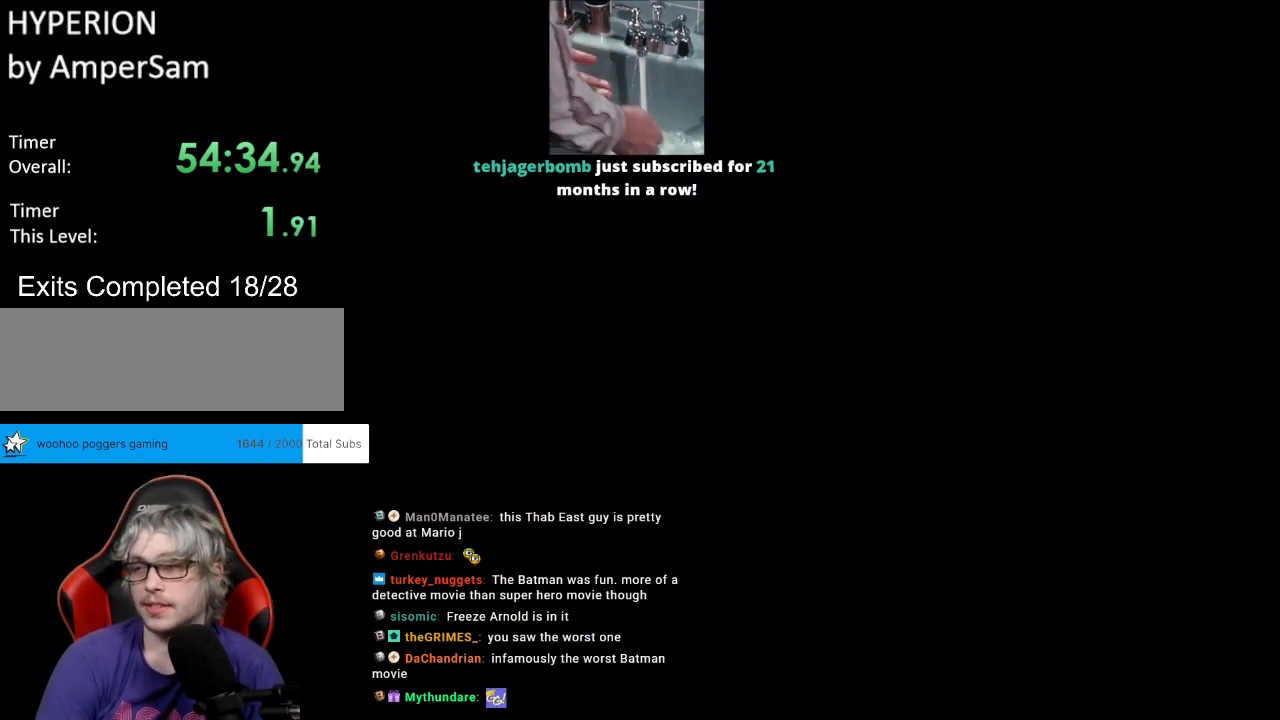
{"buttons": [], "events": []}
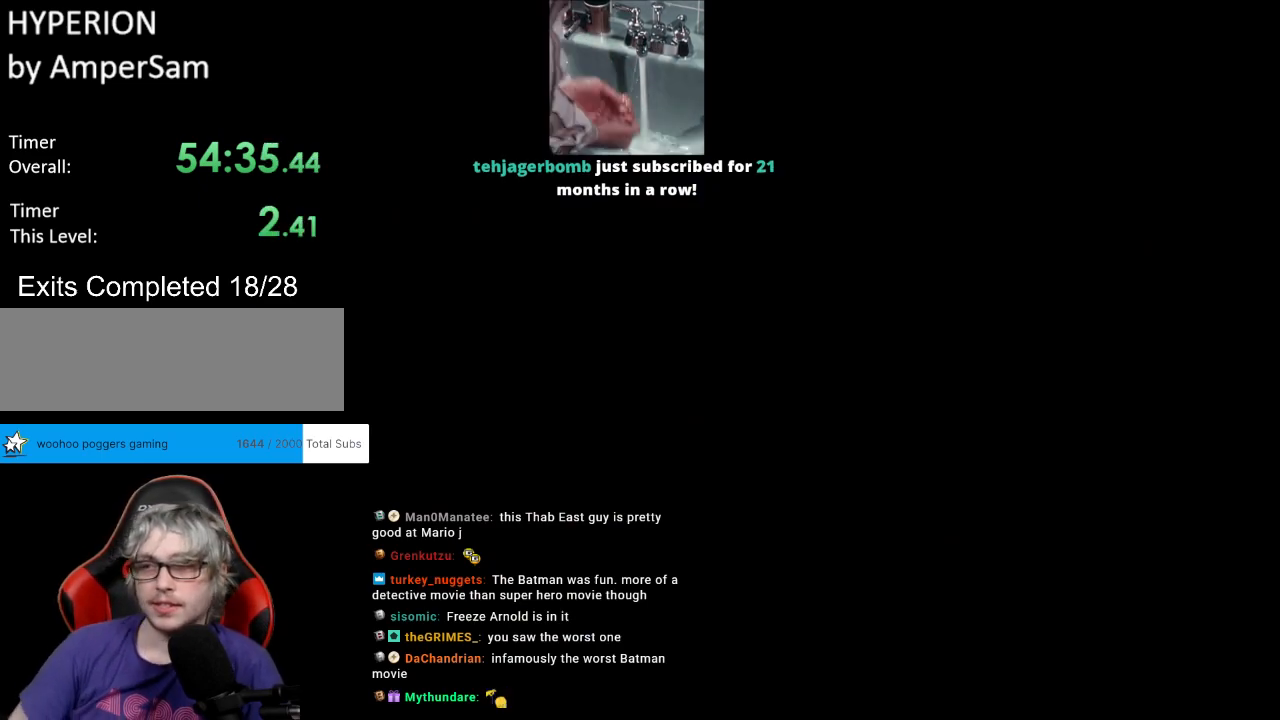
{"buttons": ["Y"], "events": [[450, "Y", "down"]]}
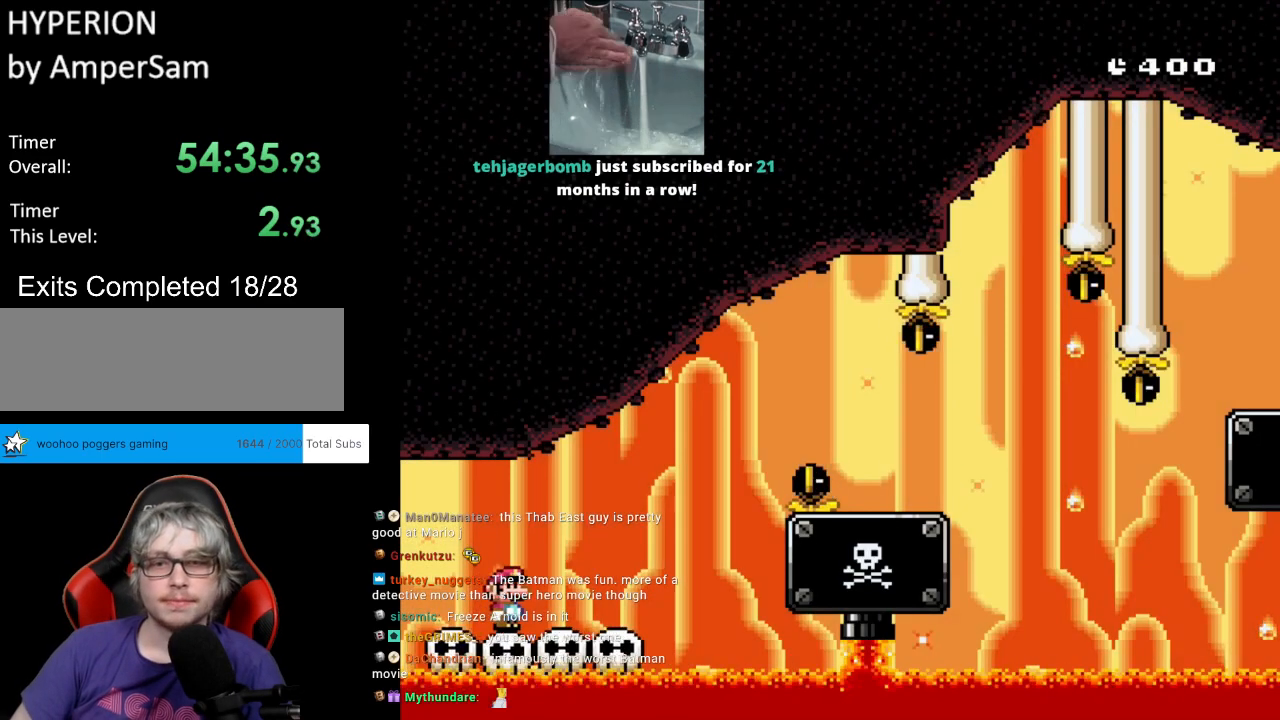
{"buttons": ["Y", "DPAD_RIGHT"], "events": [[333, "DPAD_RIGHT", "down"]]}
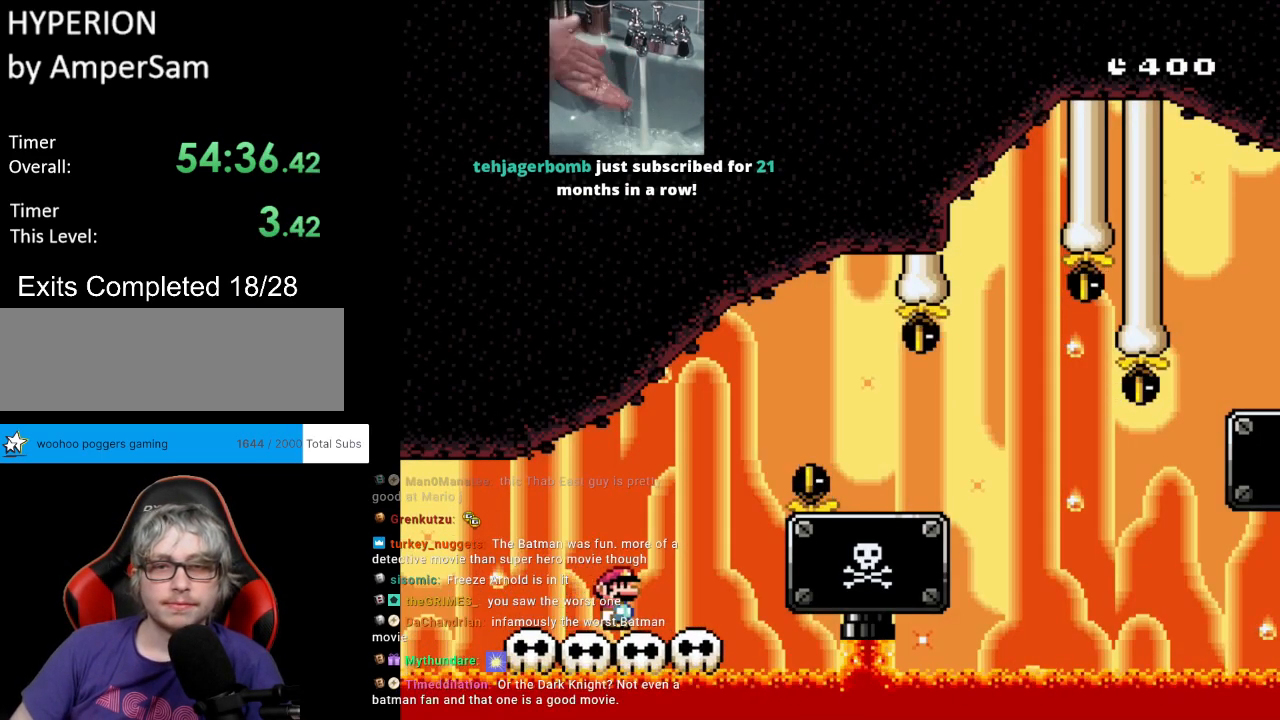
{"buttons": ["B", "Y", "DPAD_RIGHT"], "events": [[83, "B", "down"], [233, "B", "up"], [300, "B", "down"]]}
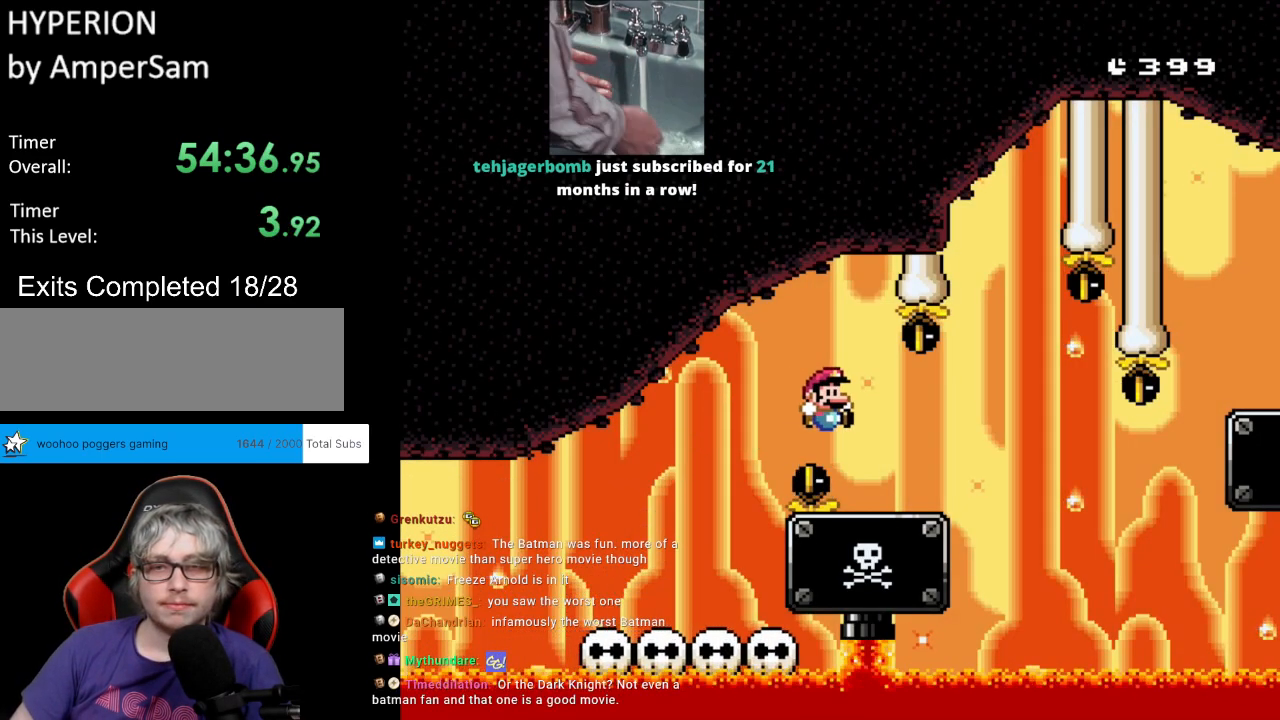
{"buttons": ["B", "Y"], "events": [[117, "DPAD_RIGHT", "up"], [117, "DPAD_UP", "down"], [150, "DPAD_LEFT", "down"], [183, "DPAD_UP", "up"], [267, "DPAD_LEFT", "up"]]}
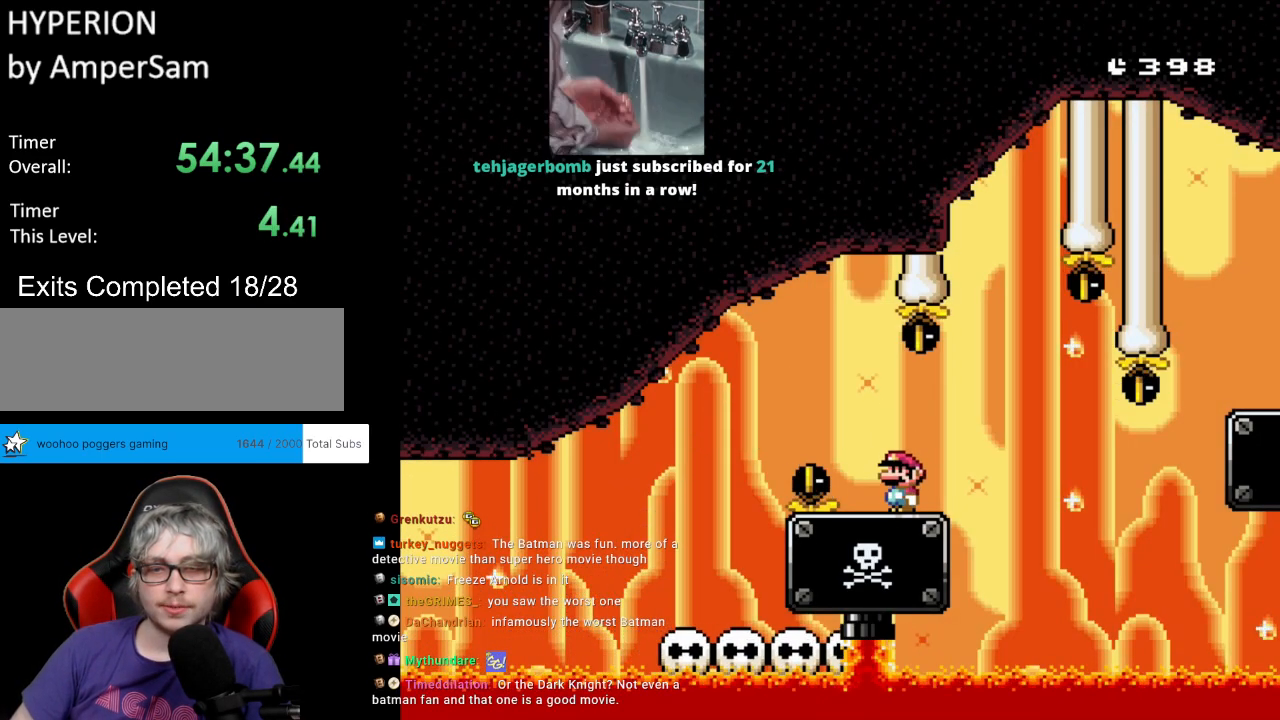
{"buttons": ["B", "Y"], "events": []}
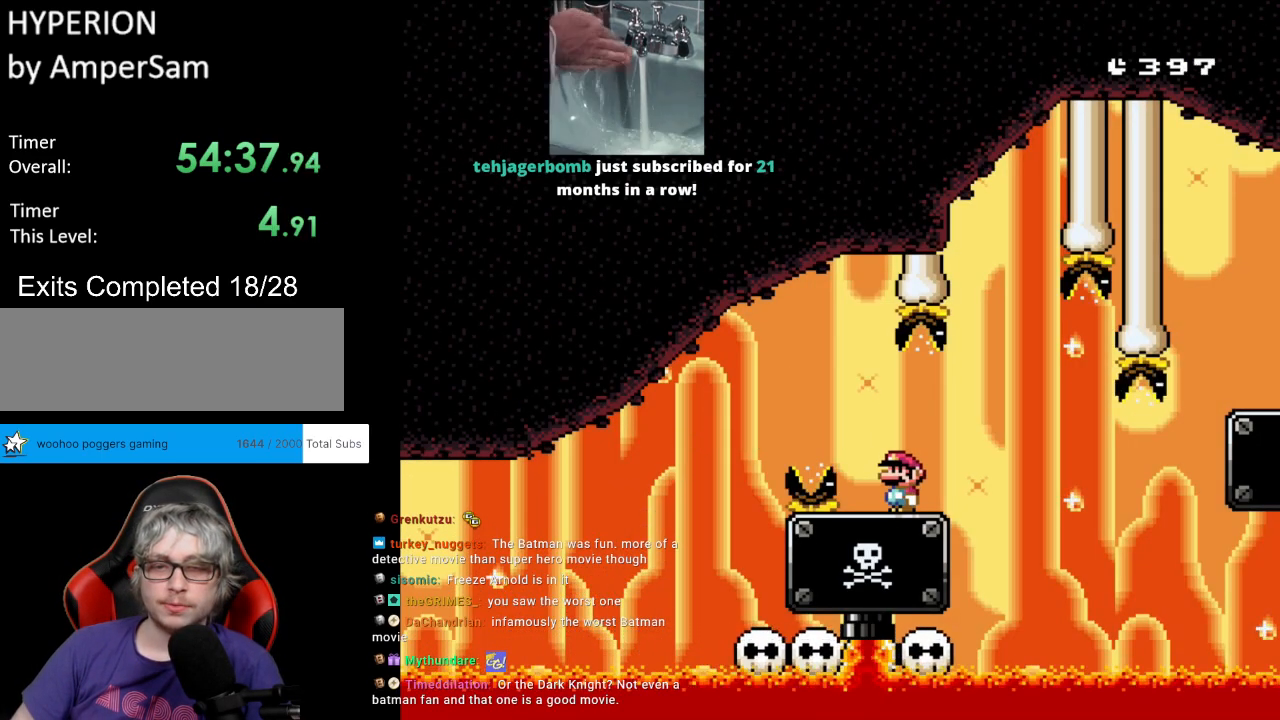
{"buttons": ["Y", "DPAD_UP"], "events": [[33, "B", "up"], [167, "DPAD_RIGHT", "down"], [500, "DPAD_RIGHT", "up"], [500, "DPAD_UP", "down"]]}
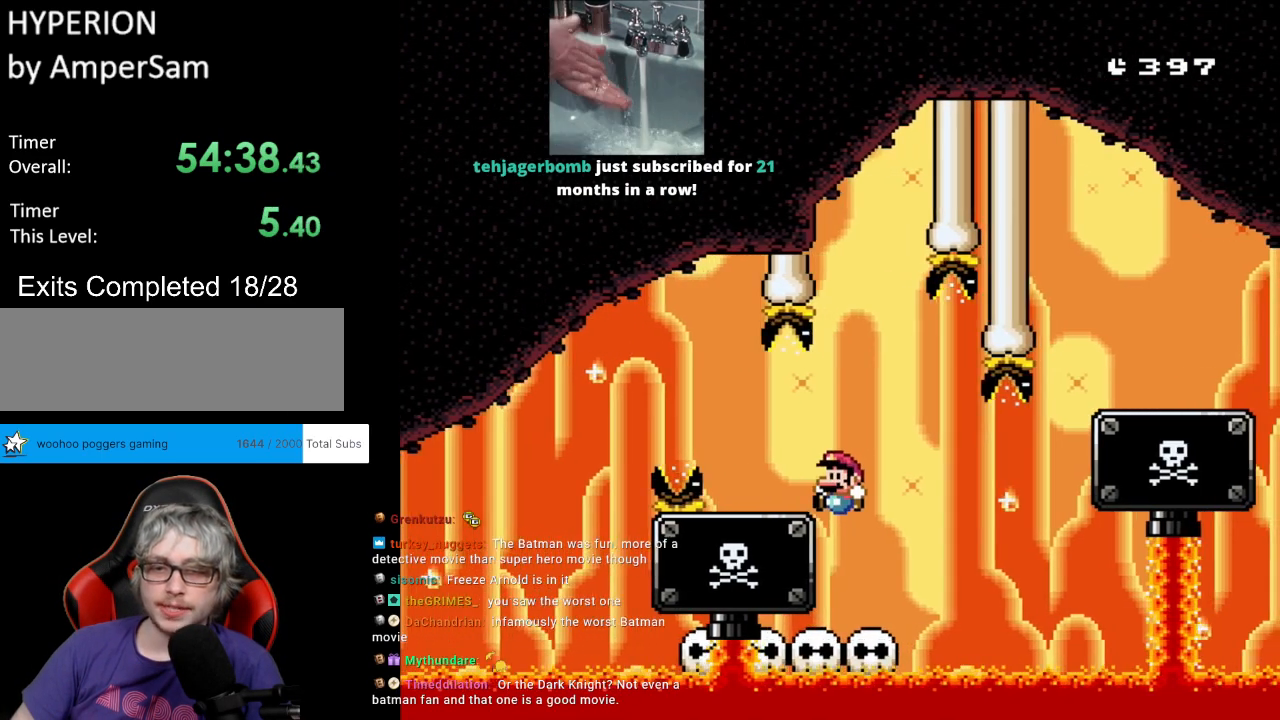
{"buttons": ["Y", "DPAD_RIGHT"], "events": [[17, "DPAD_LEFT", "down"], [50, "DPAD_UP", "up"], [150, "DPAD_LEFT", "up"], [467, "DPAD_RIGHT", "down"]]}
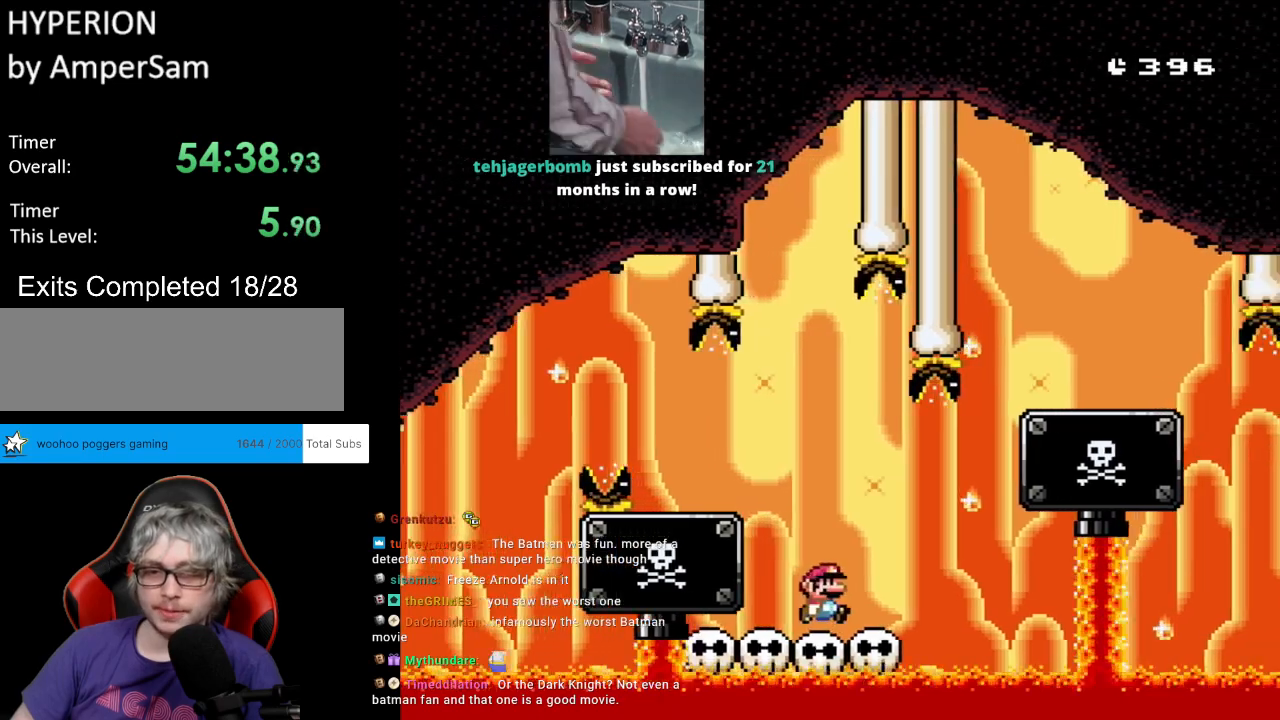
{"buttons": ["B", "Y", "DPAD_RIGHT"], "events": [[267, "B", "down"]]}
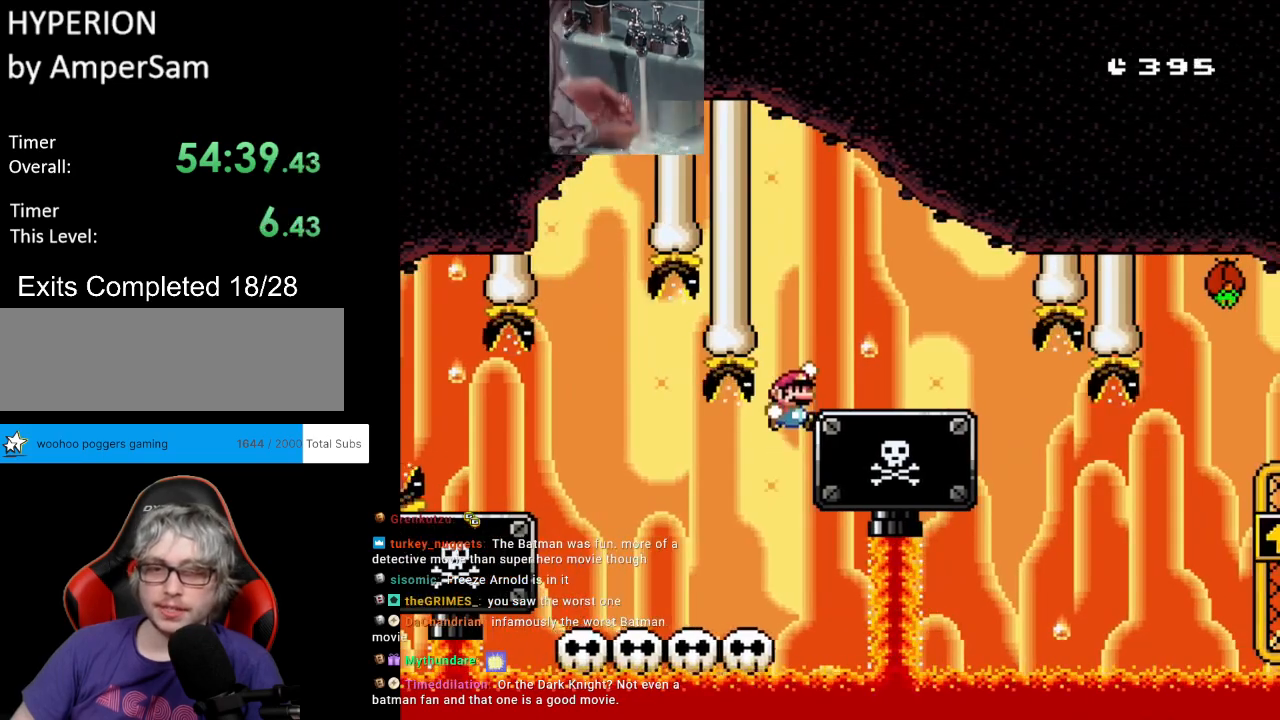
{"buttons": ["B", "Y", "DPAD_LEFT"], "events": [[383, "DPAD_RIGHT", "up"], [383, "DPAD_UP", "down"], [400, "DPAD_LEFT", "down"], [433, "DPAD_UP", "up"]]}
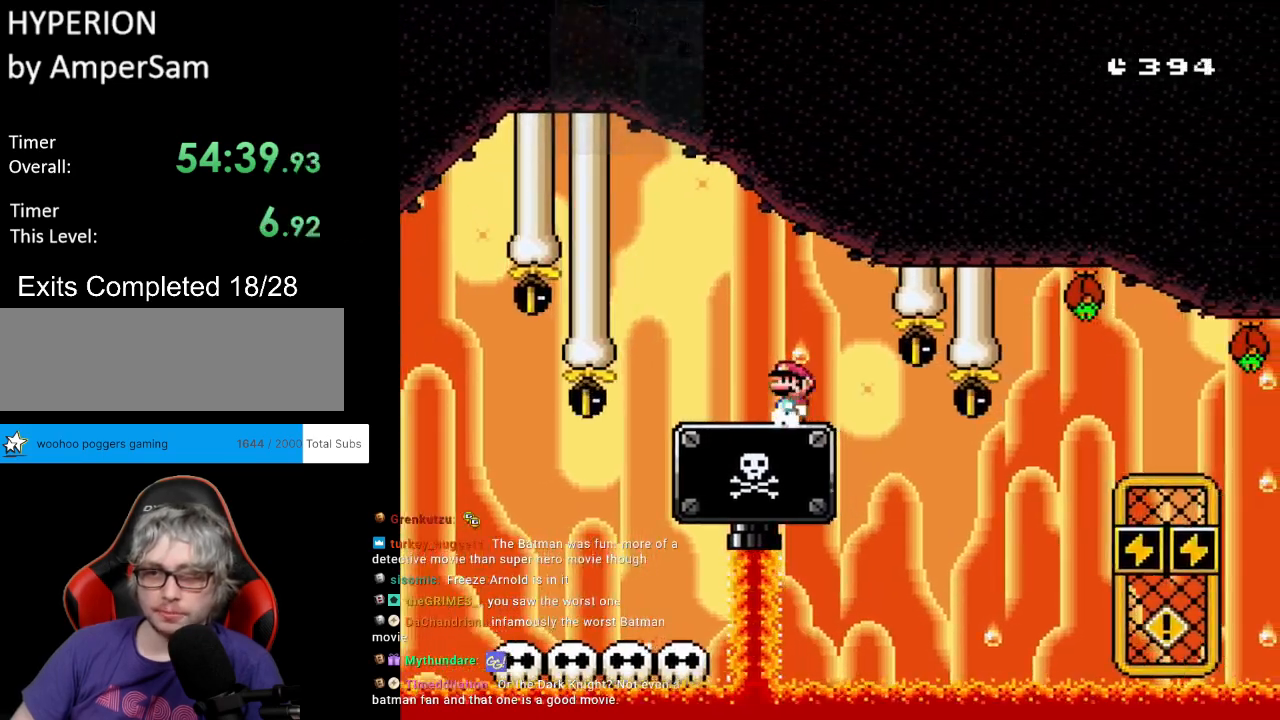
{"buttons": ["Y"], "events": [[33, "DPAD_LEFT", "up"], [300, "B", "up"]]}
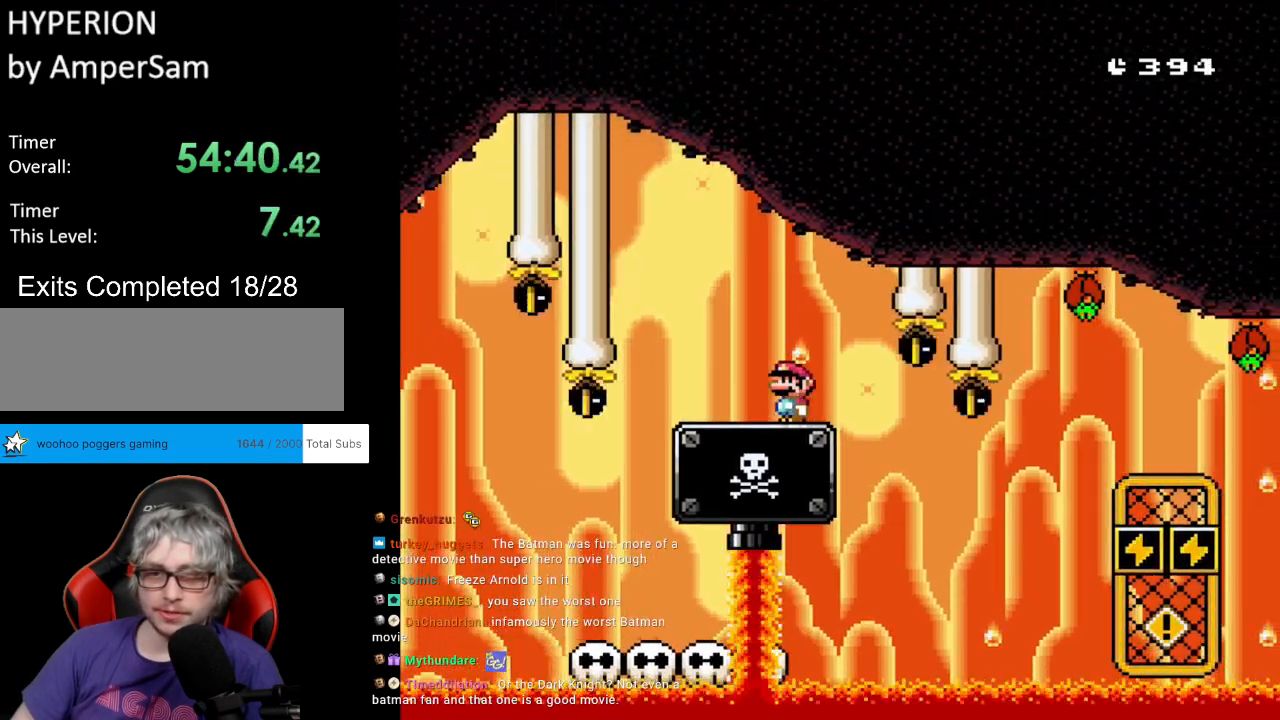
{"buttons": ["Y"], "events": []}
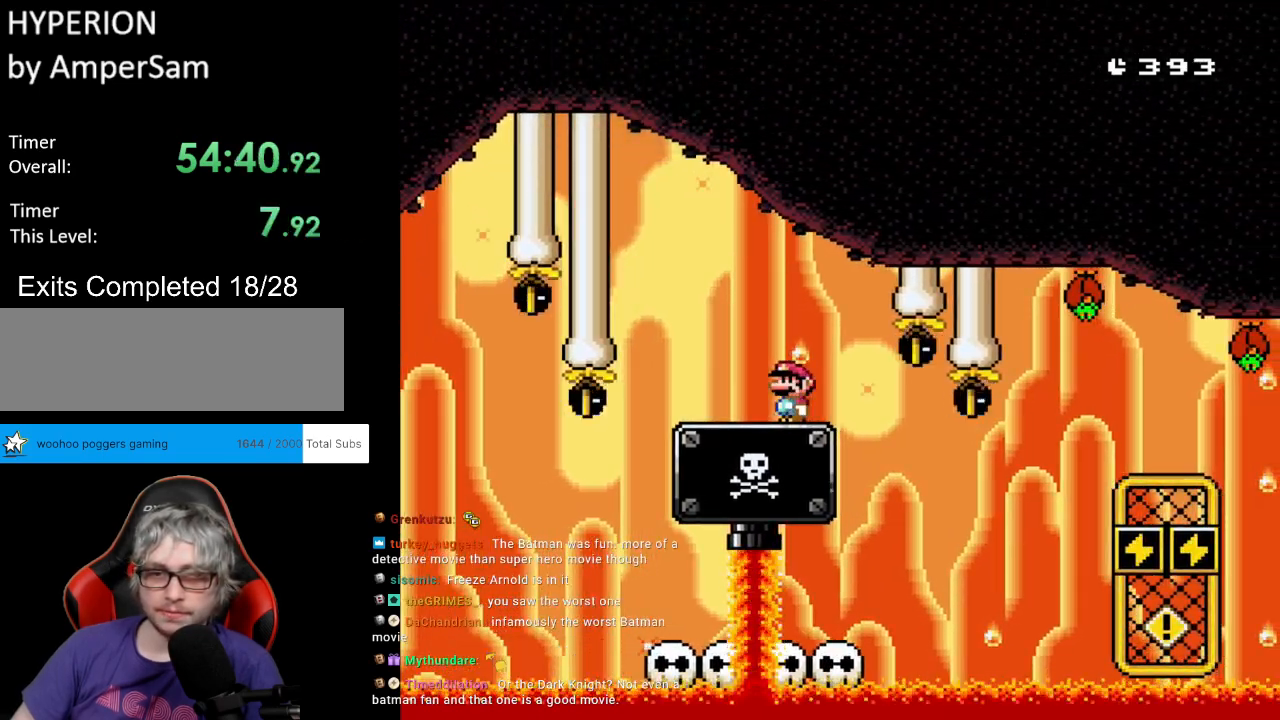
{"buttons": ["Y", "DPAD_RIGHT"], "events": [[300, "DPAD_RIGHT", "down"]]}
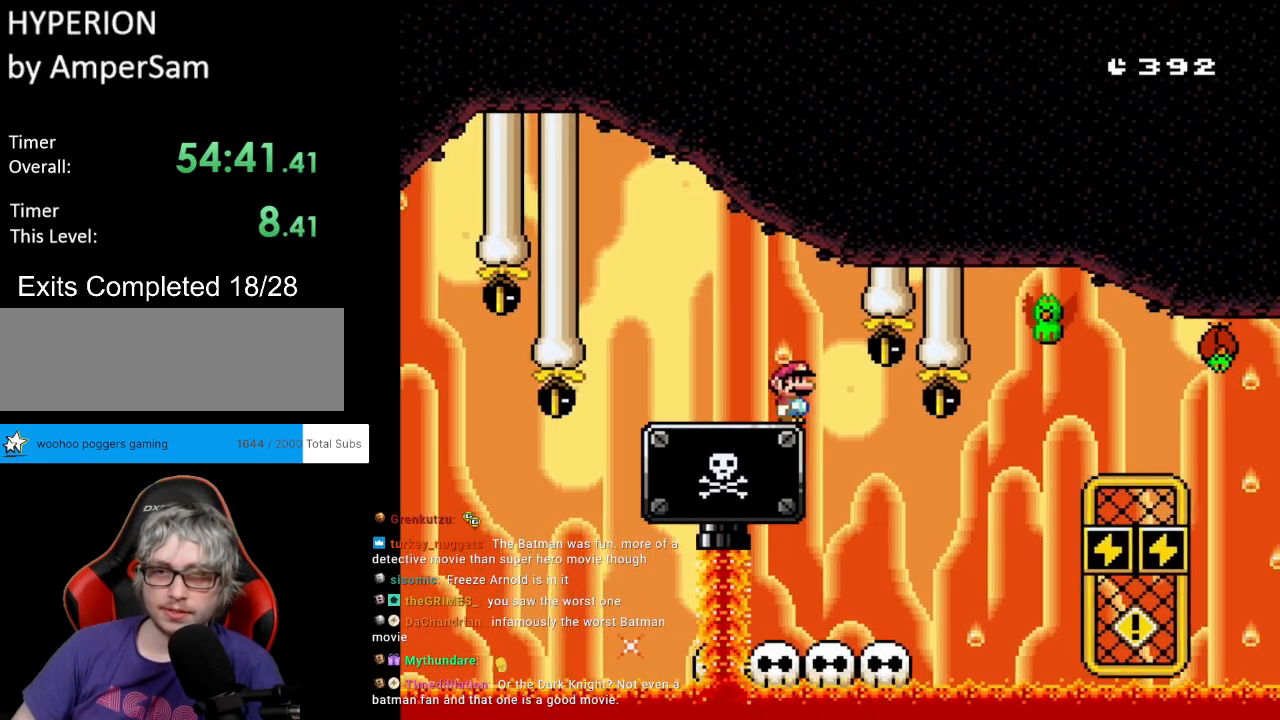
{"buttons": ["Y"], "events": [[183, "DPAD_RIGHT", "up"], [183, "DPAD_UP", "down"], [200, "DPAD_LEFT", "down"], [200, "DPAD_UP", "up"], [383, "DPAD_LEFT", "up"]]}
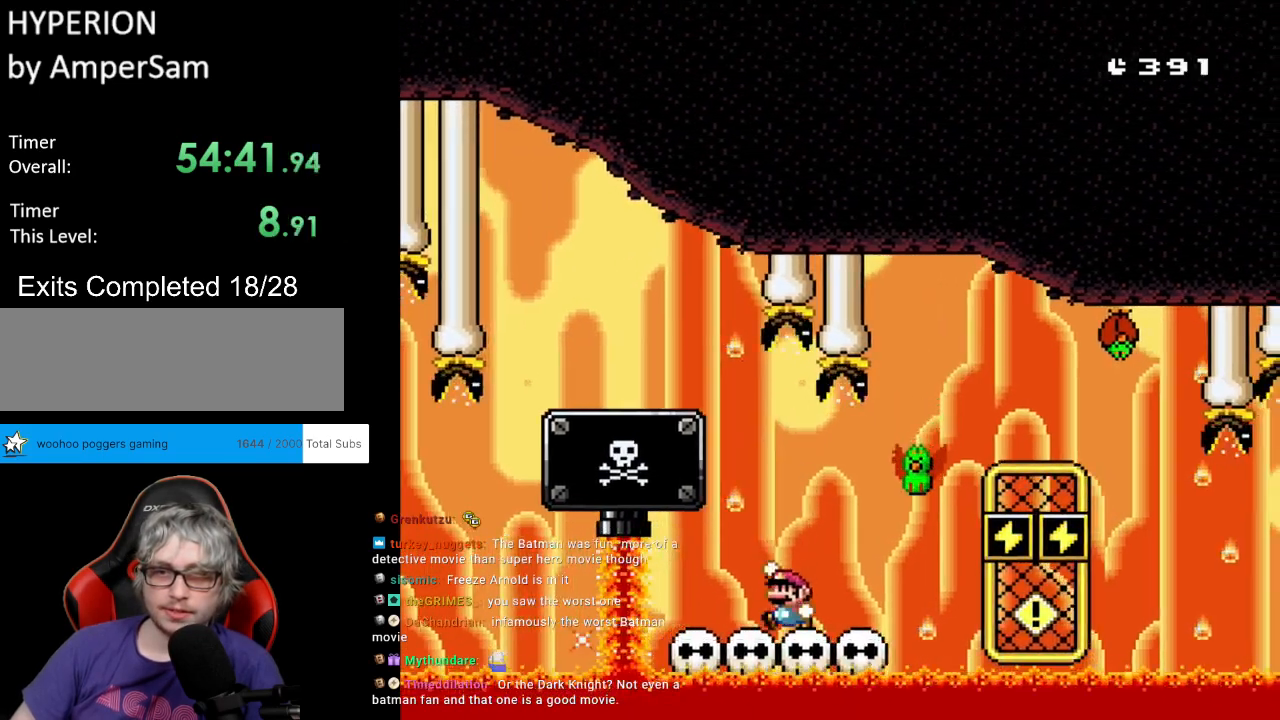
{"buttons": ["Y", "DPAD_RIGHT"], "events": [[33, "B", "down"], [100, "B", "up"], [100, "DPAD_RIGHT", "down"], [317, "B", "down"], [467, "B", "up"]]}
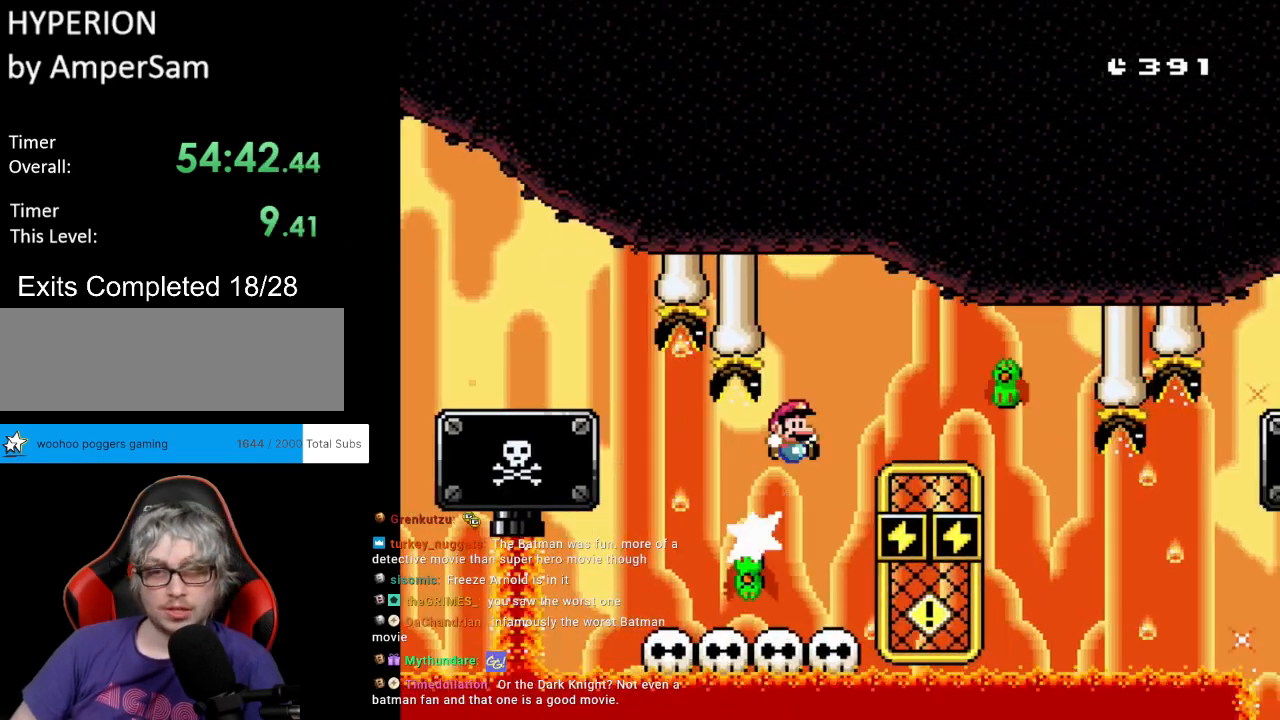
{"buttons": ["B", "Y", "DPAD_RIGHT"], "events": [[100, "B", "down"], [300, "B", "up"], [383, "B", "down"]]}
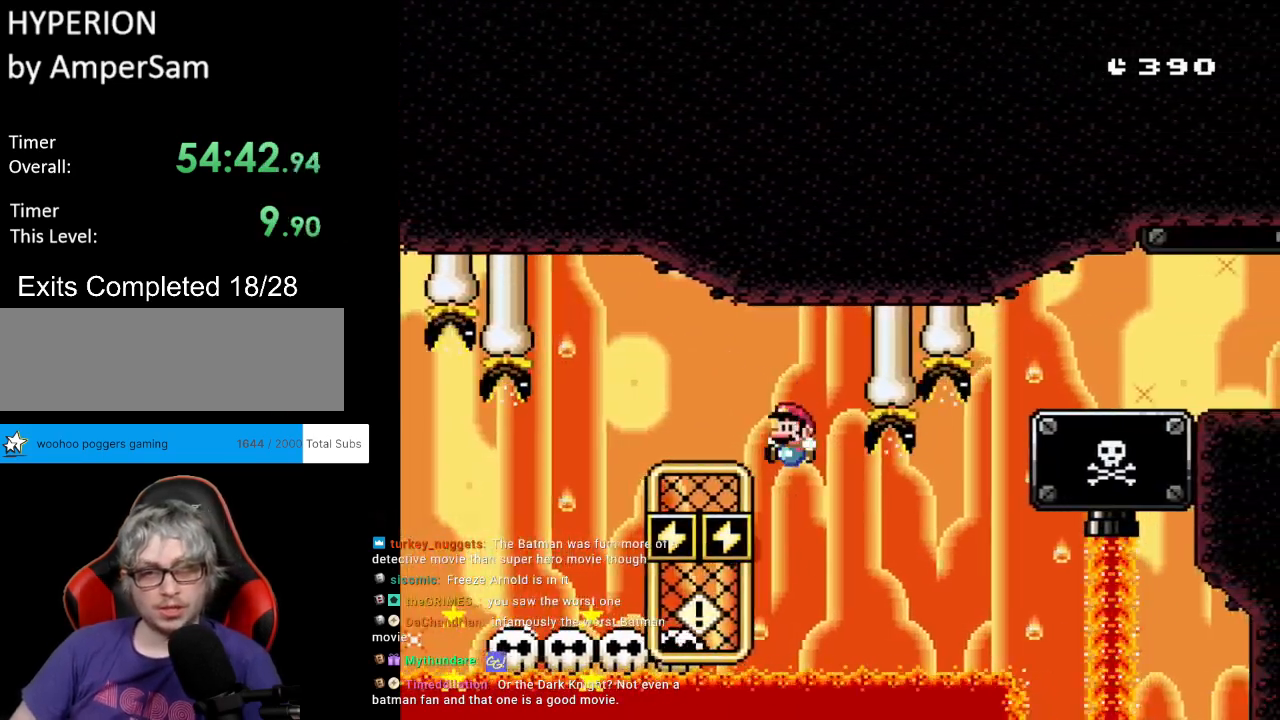
{"buttons": ["Y"], "events": [[17, "DPAD_RIGHT", "up"], [17, "DPAD_UP", "down"], [33, "DPAD_LEFT", "down"], [67, "DPAD_UP", "up"], [100, "DPAD_UP", "down"], [217, "DPAD_UP", "up"], [333, "DPAD_LEFT", "up"], [367, "B", "up"]]}
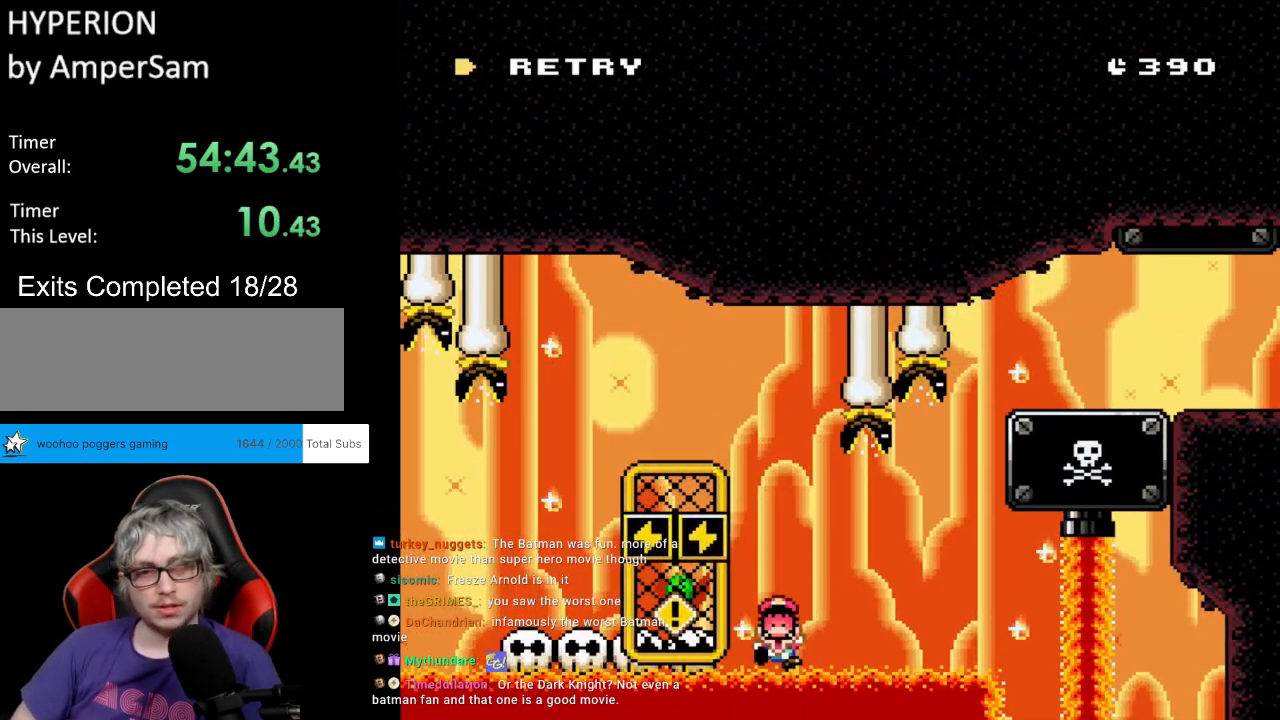
{"buttons": [], "events": [[50, "Y", "up"], [283, "A", "down"], [400, "A", "up"]]}
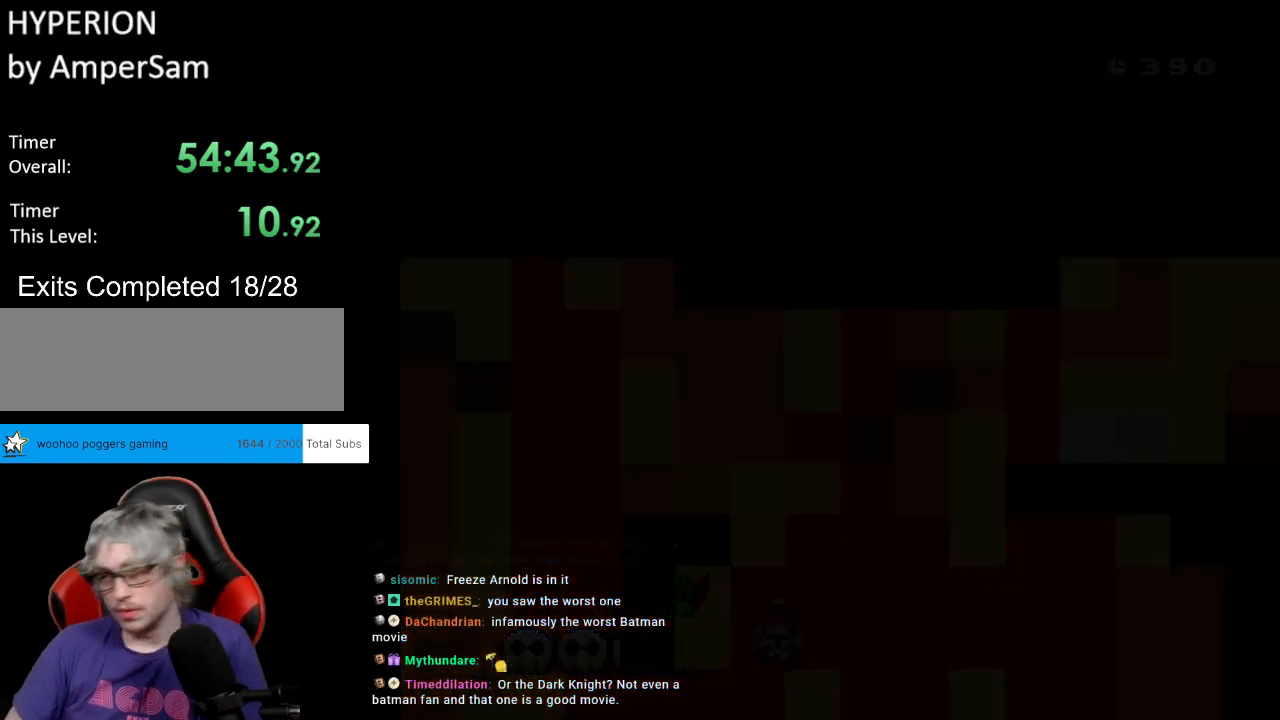
{"buttons": [], "events": [[17, "A", "down"], [150, "A", "up"]]}
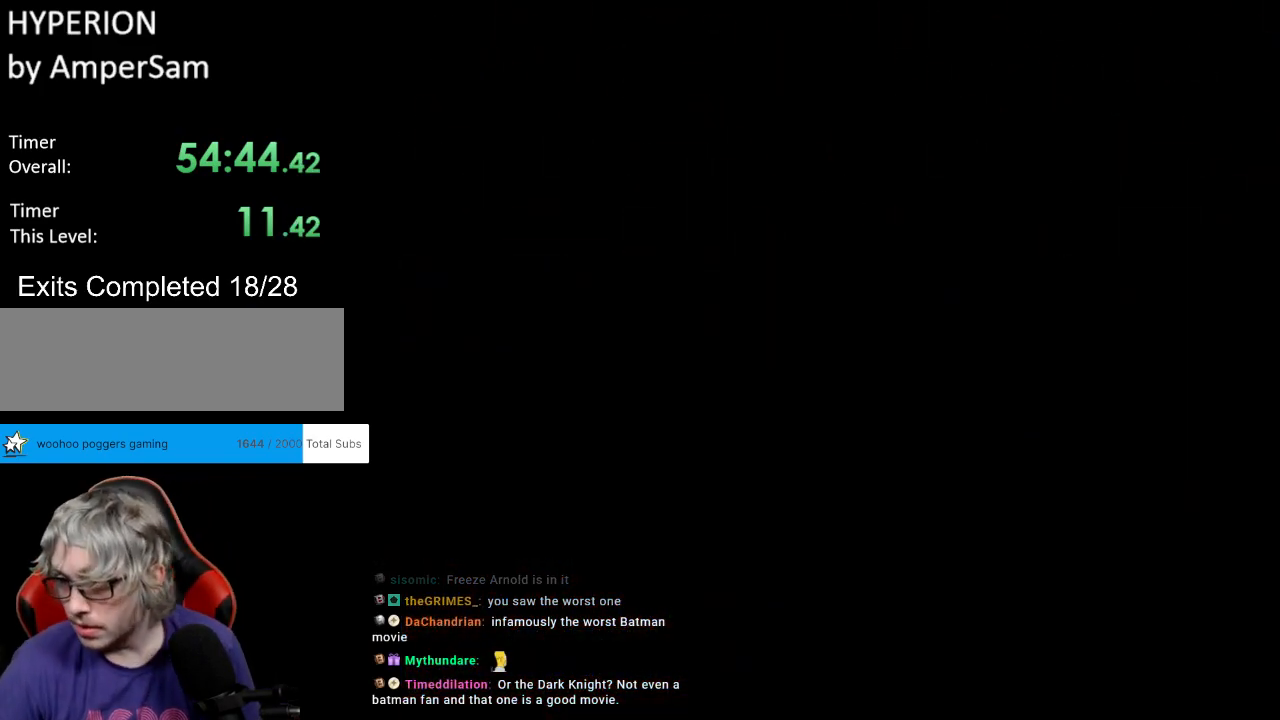
{"buttons": [], "events": []}
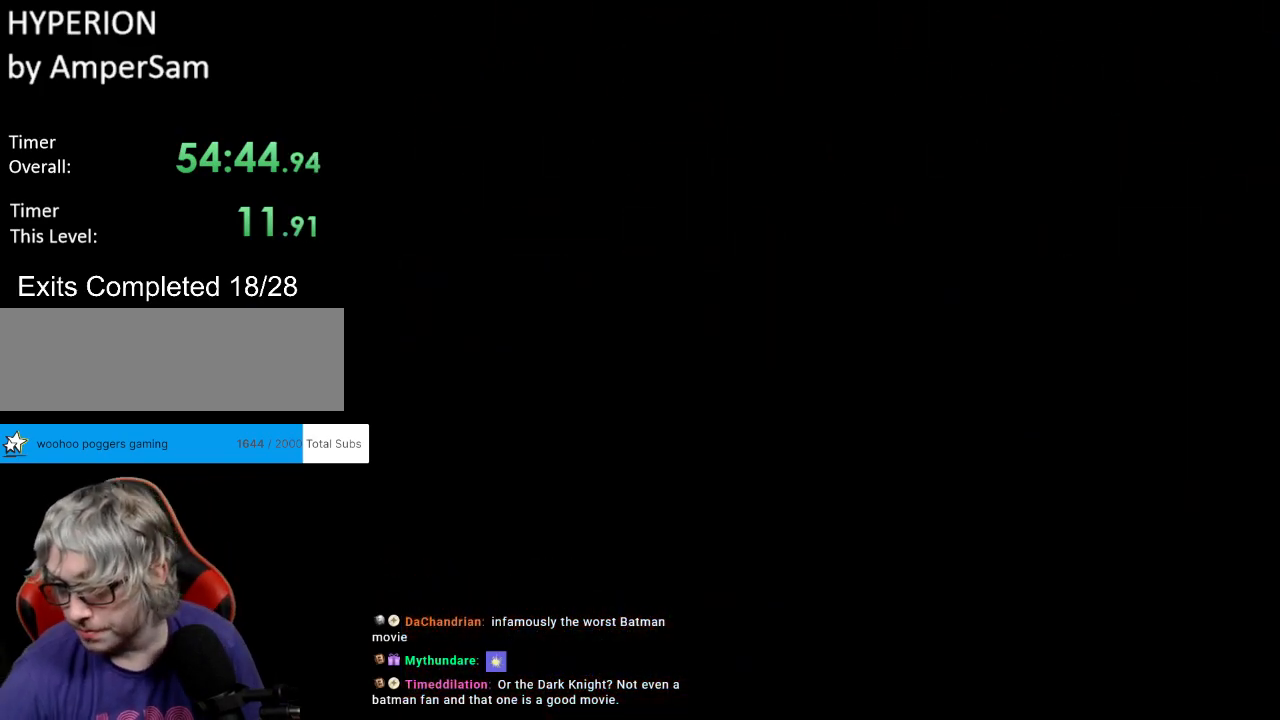
{"buttons": [], "events": []}